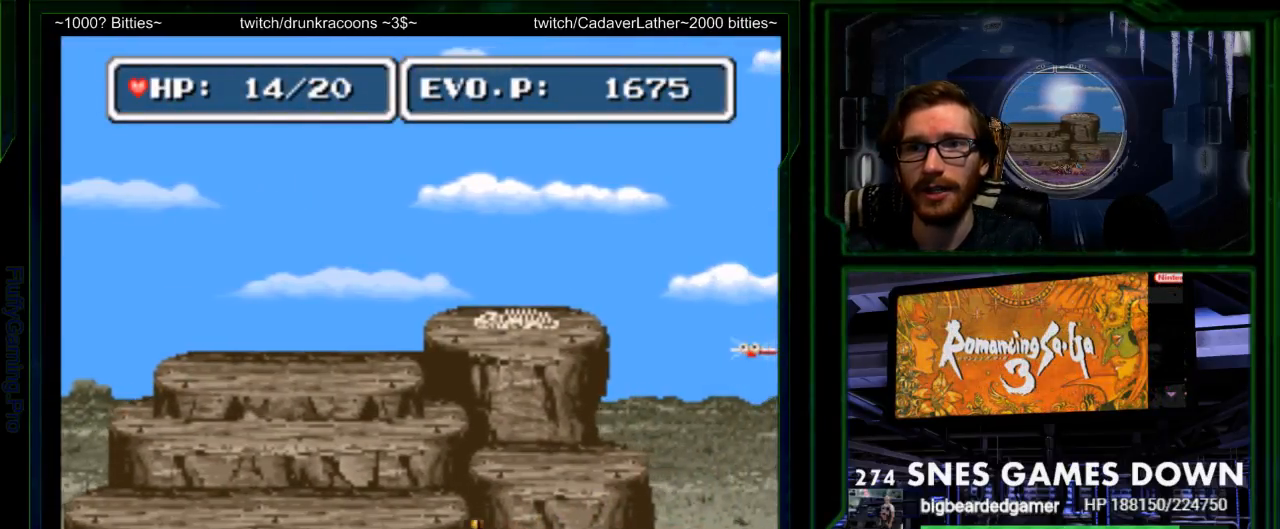
Gameplay with a controller (Nintendo layout); each line is a JSON object with the inputs held at the frame after it (dt_ms = milliseconds from this image to that frame). "events" lists button and stick changes between this image and that frame as [ms after this image, input, new state], when the widget could be followed in between. Not read: L3 R3.
{"dt_ms": 500, "buttons": [], "events": [[33, "DPAD_RIGHT", "up"], [33, "Y", "up"], [67, "Y", "down"], [167, "Y", "up"], [217, "Y", "down"], [350, "Y", "up"]]}
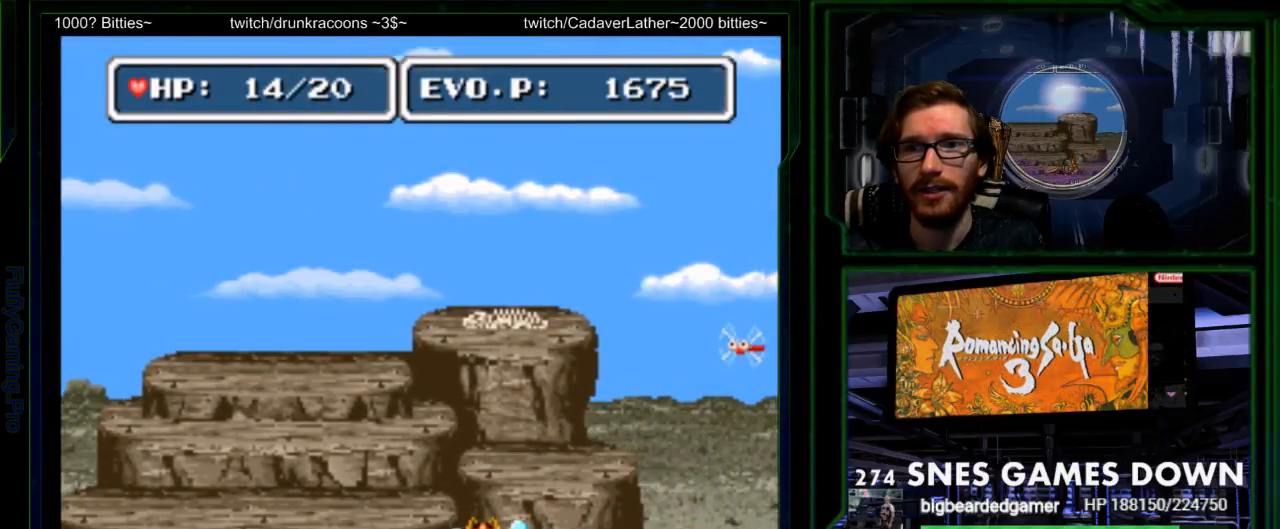
{"dt_ms": 500, "buttons": ["SELECT"], "events": [[367, "SELECT", "down"]]}
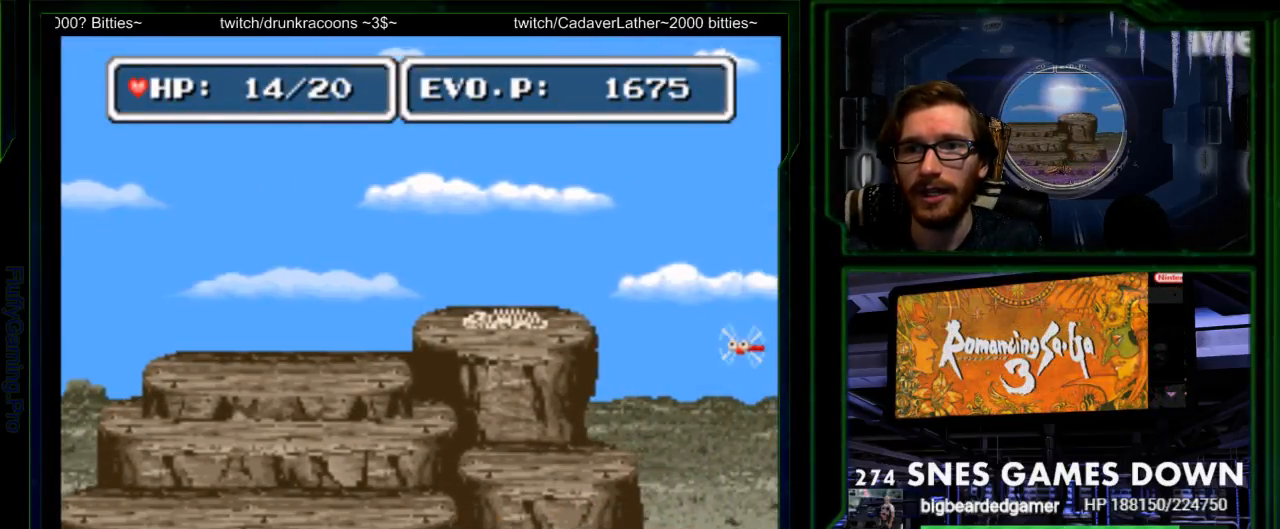
{"dt_ms": 500, "buttons": [], "events": [[17, "SELECT", "up"], [183, "START", "down"], [300, "START", "up"]]}
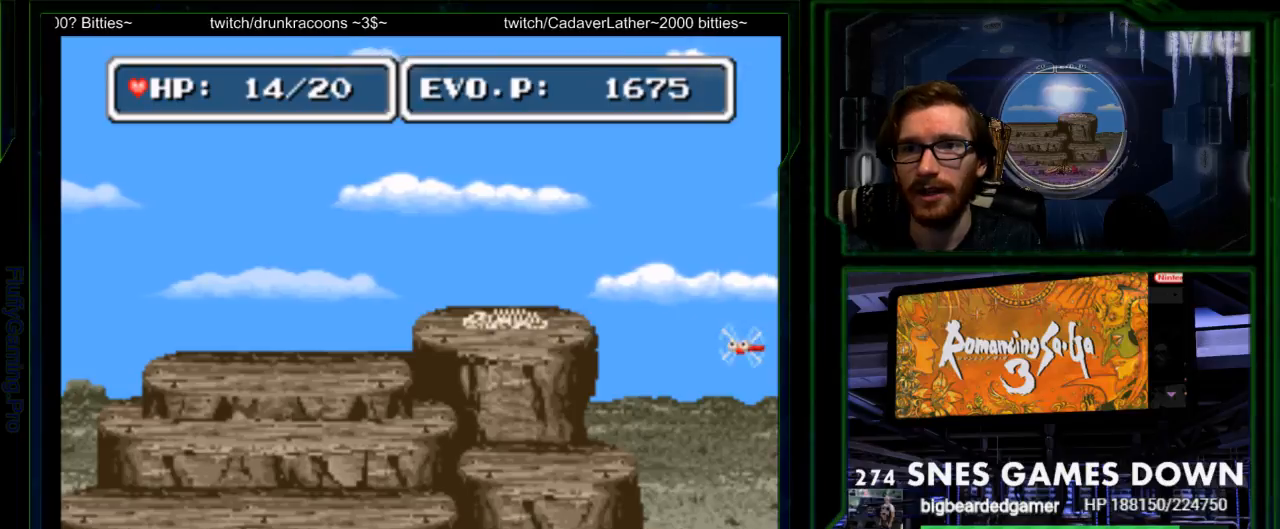
{"dt_ms": 500, "buttons": [], "events": [[150, "Y", "down"], [217, "Y", "up"], [383, "Y", "down"], [433, "Y", "up"]]}
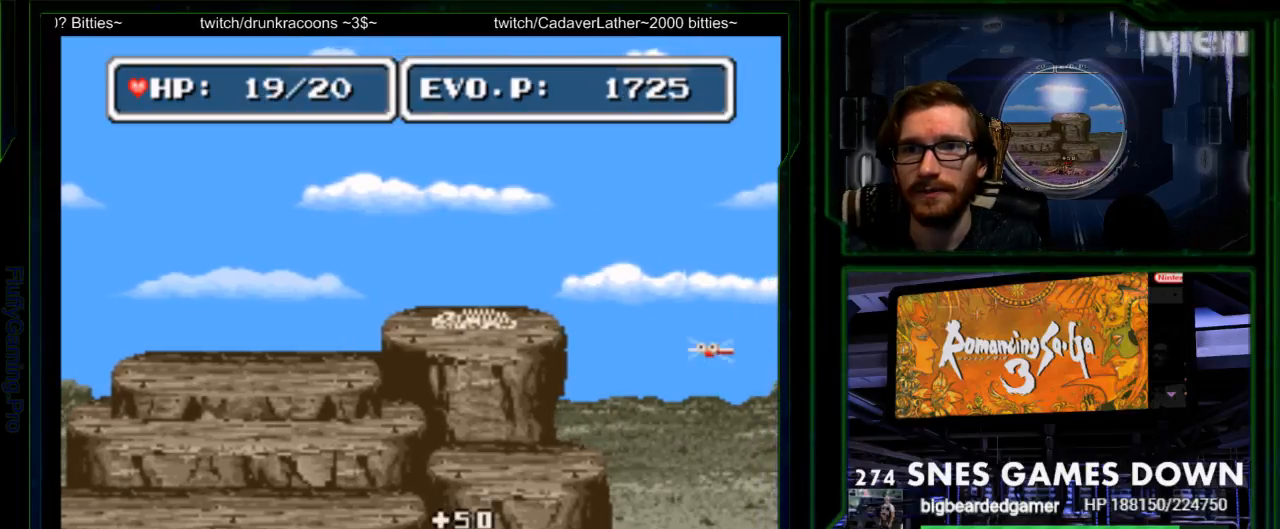
{"dt_ms": 500, "buttons": [], "events": [[83, "A", "down"], [133, "A", "up"], [400, "DPAD_RIGHT", "down"], [483, "DPAD_RIGHT", "up"]]}
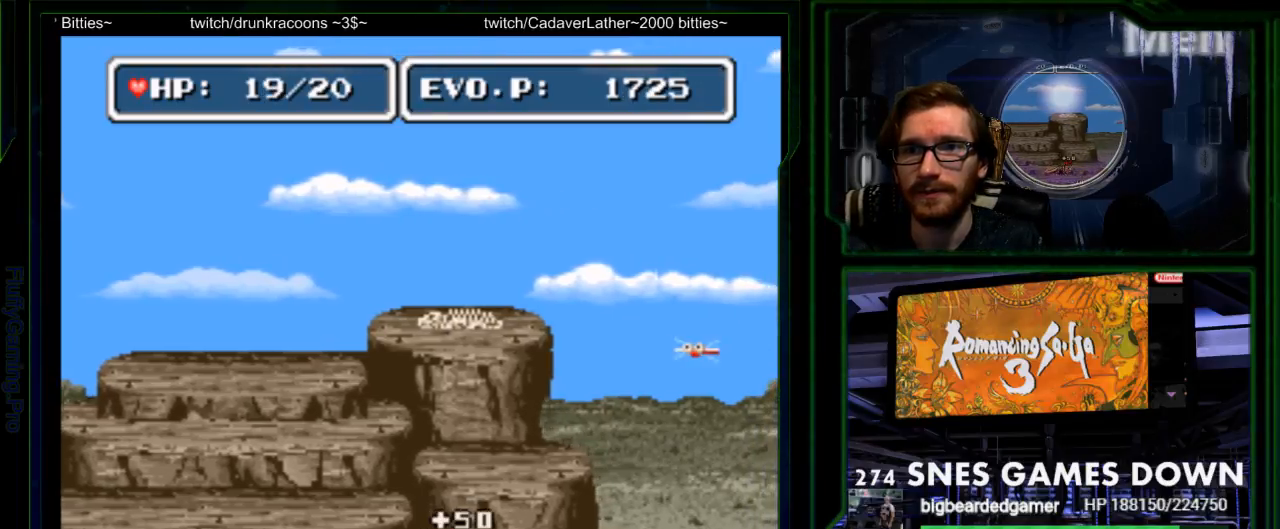
{"dt_ms": 500, "buttons": ["DPAD_RIGHT"], "events": [[17, "DPAD_RIGHT", "down"]]}
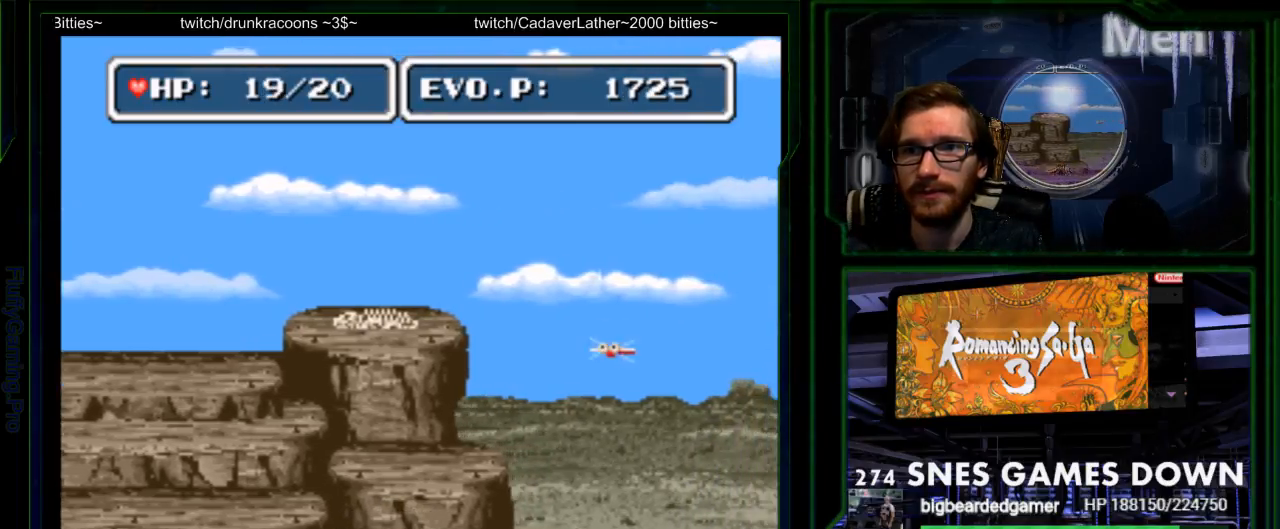
{"dt_ms": 500, "buttons": ["Y"], "events": [[383, "Y", "down"], [450, "DPAD_RIGHT", "up"]]}
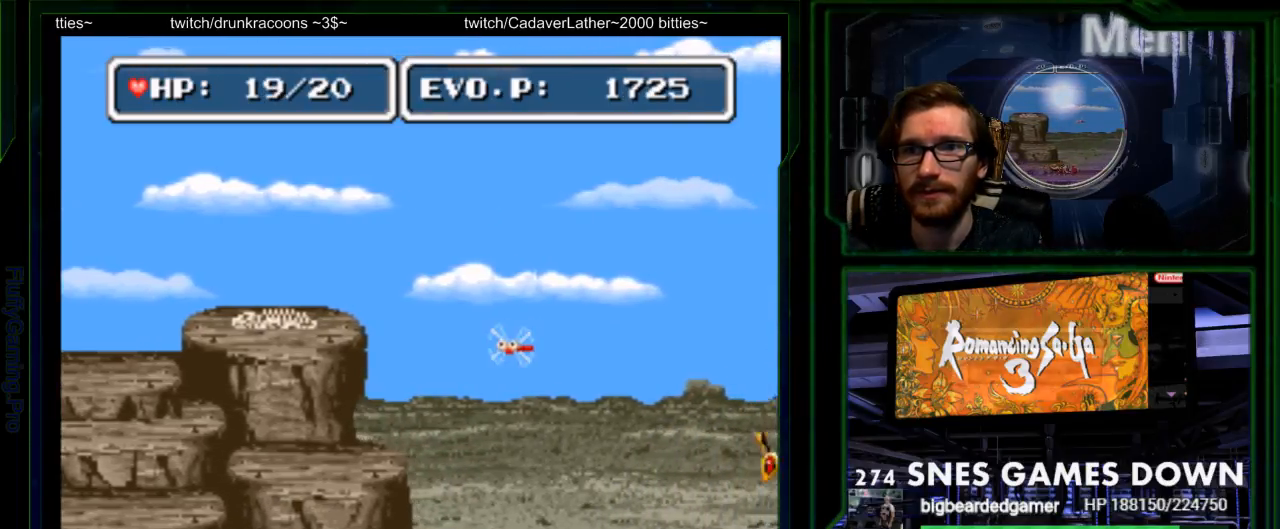
{"dt_ms": 500, "buttons": [], "events": [[50, "Y", "up"], [83, "Y", "down"], [250, "Y", "up"]]}
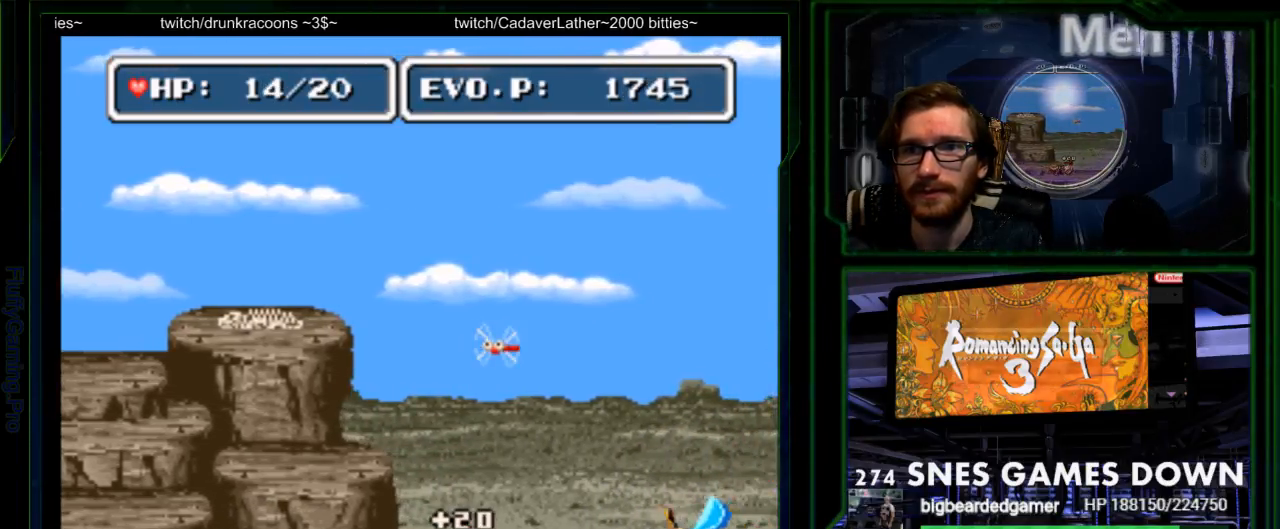
{"dt_ms": 500, "buttons": ["Y", "DPAD_RIGHT"], "events": [[133, "DPAD_RIGHT", "down"], [483, "Y", "down"]]}
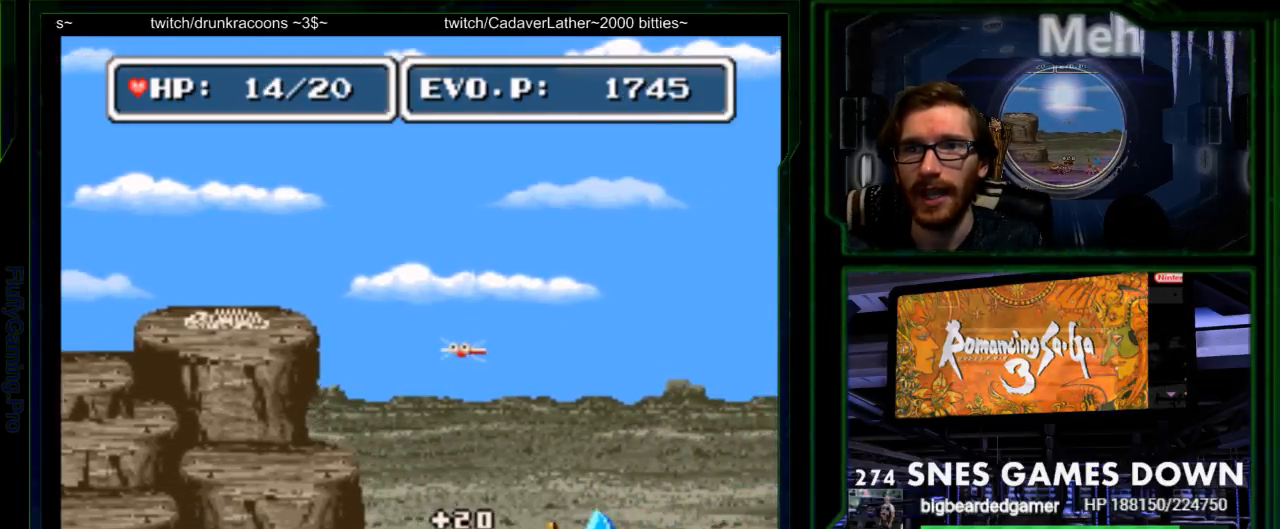
{"dt_ms": 500, "buttons": [], "events": [[83, "DPAD_RIGHT", "up"], [117, "Y", "up"], [167, "Y", "down"], [333, "Y", "up"]]}
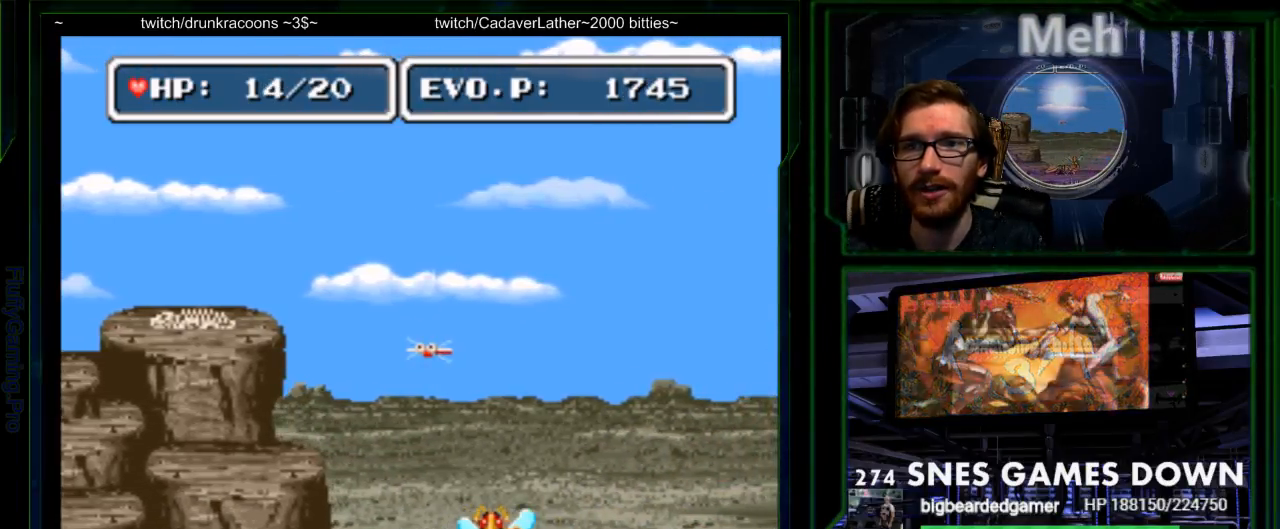
{"dt_ms": 1000, "buttons": []}
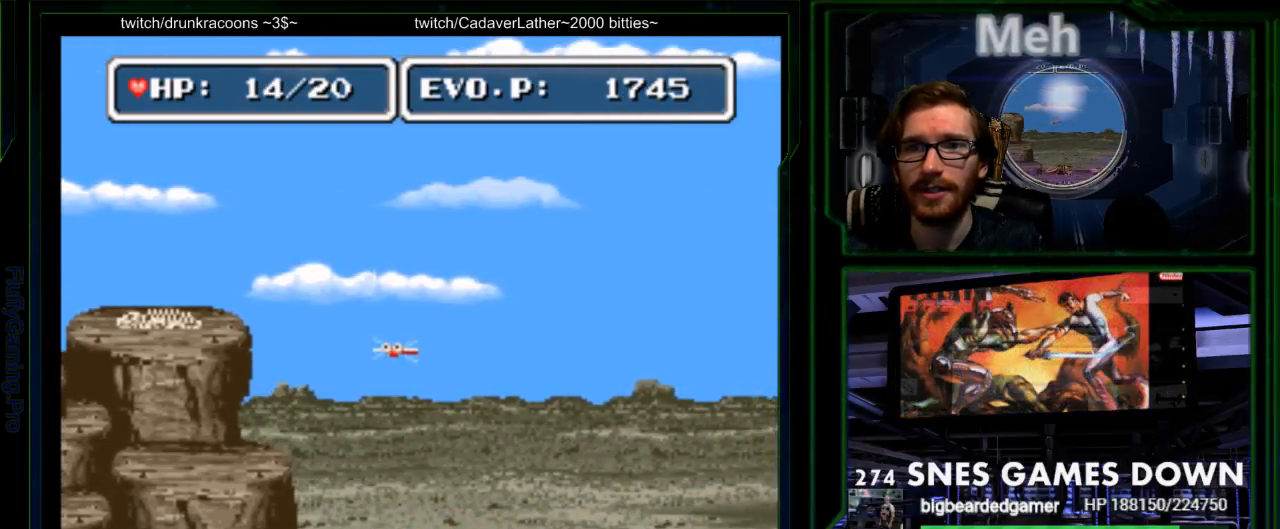
{"dt_ms": 500, "buttons": [], "events": [[317, "Y", "down"], [433, "Y", "up"]]}
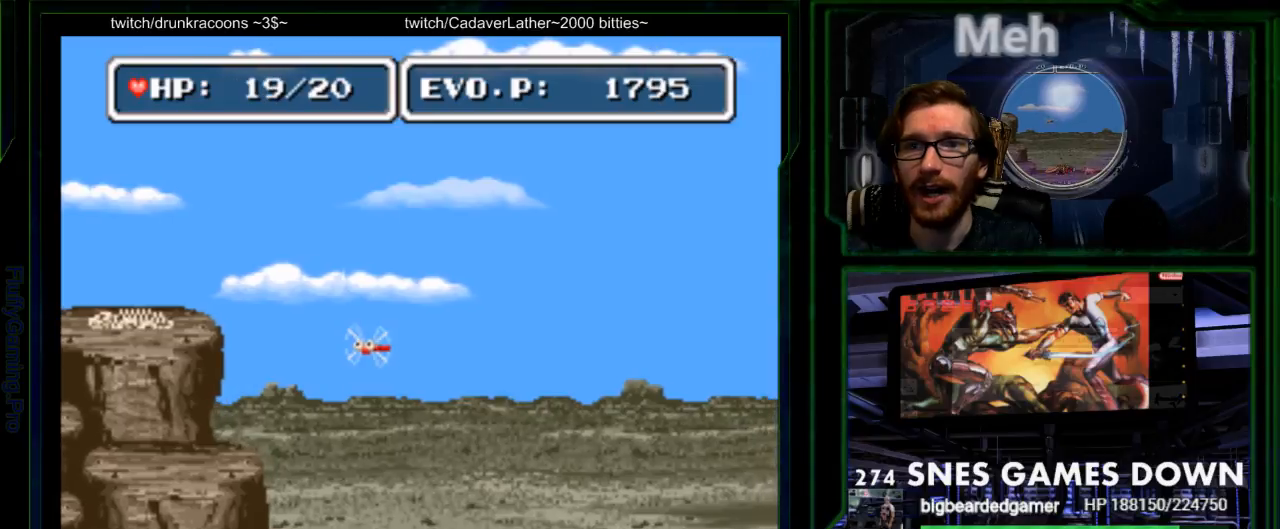
{"dt_ms": 500, "buttons": [], "events": [[350, "Y", "down"], [483, "Y", "up"]]}
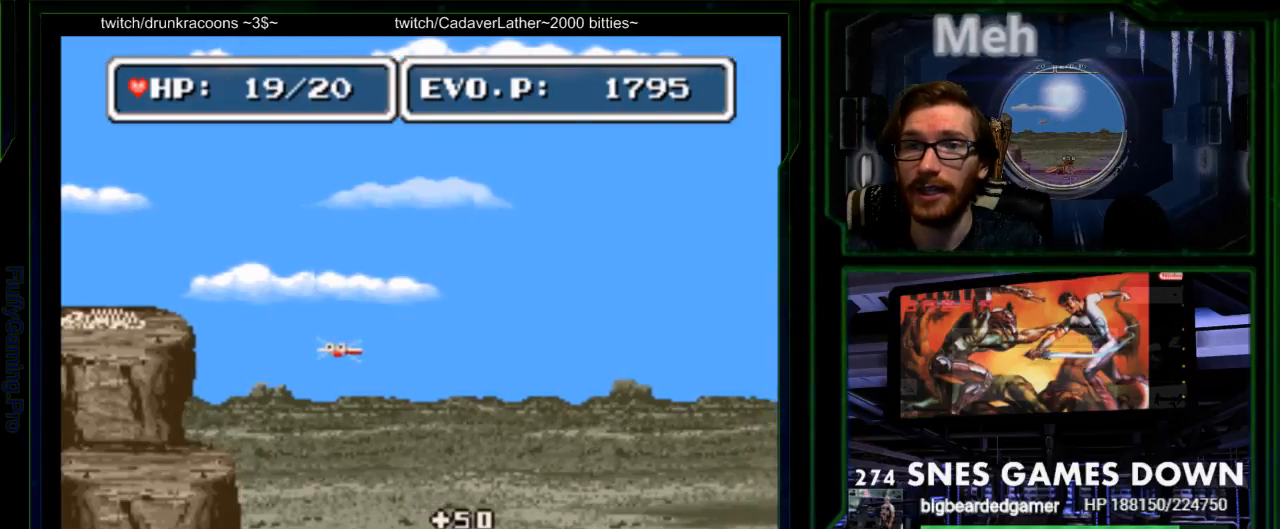
{"dt_ms": 500, "buttons": ["DPAD_RIGHT"], "events": [[17, "Y", "down"], [150, "Y", "up"], [500, "DPAD_RIGHT", "down"]]}
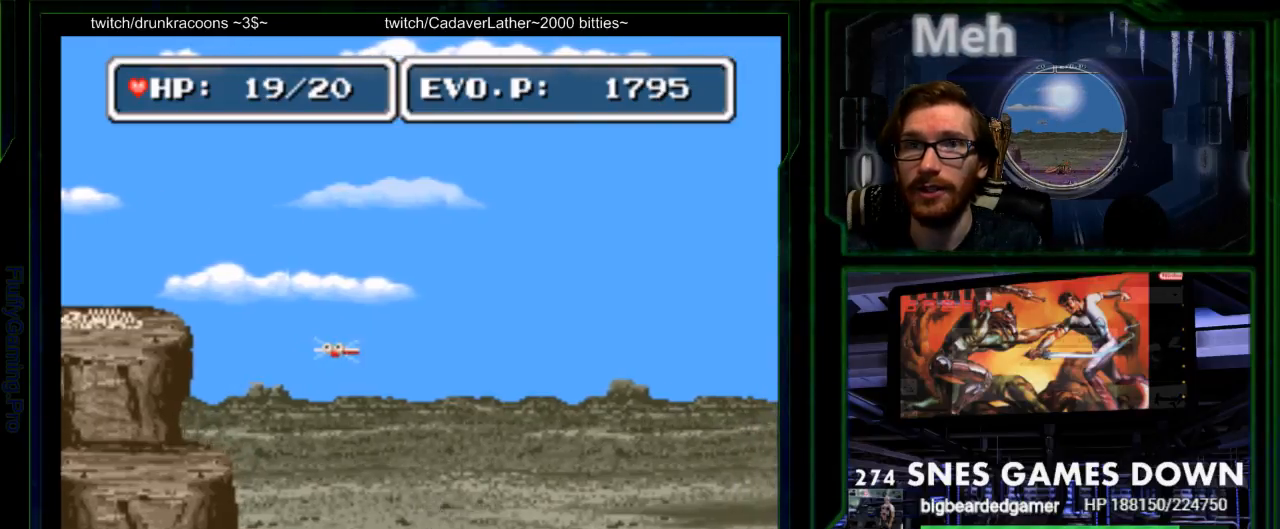
{"dt_ms": 500, "buttons": ["DPAD_RIGHT"], "events": [[83, "DPAD_RIGHT", "up"], [117, "DPAD_RIGHT", "down"]]}
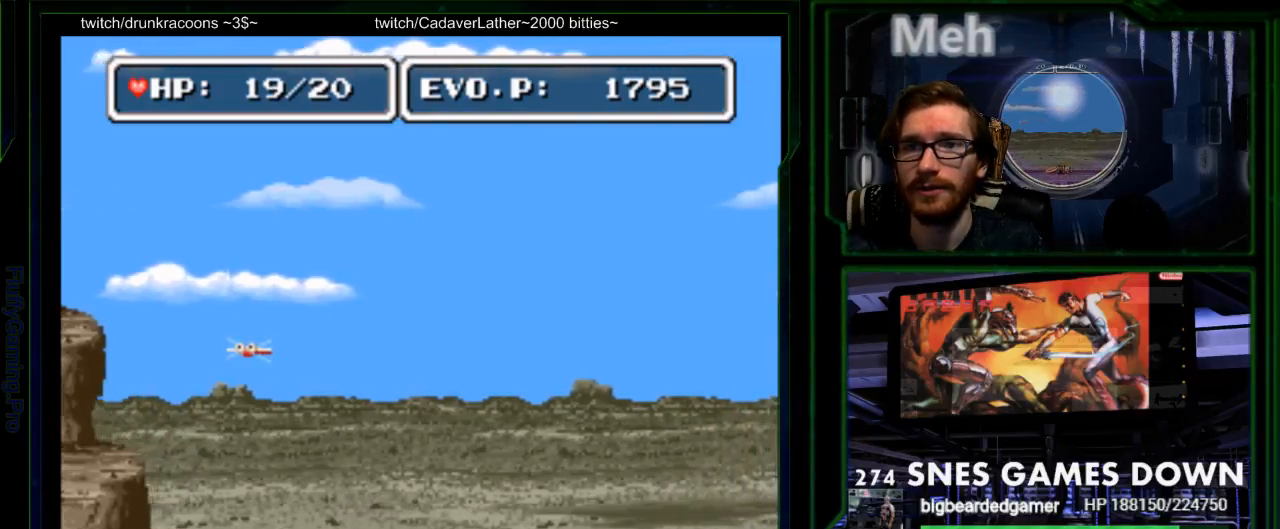
{"dt_ms": 500, "buttons": ["Y"], "events": [[267, "Y", "down"], [367, "DPAD_RIGHT", "up"], [367, "Y", "up"], [450, "Y", "down"]]}
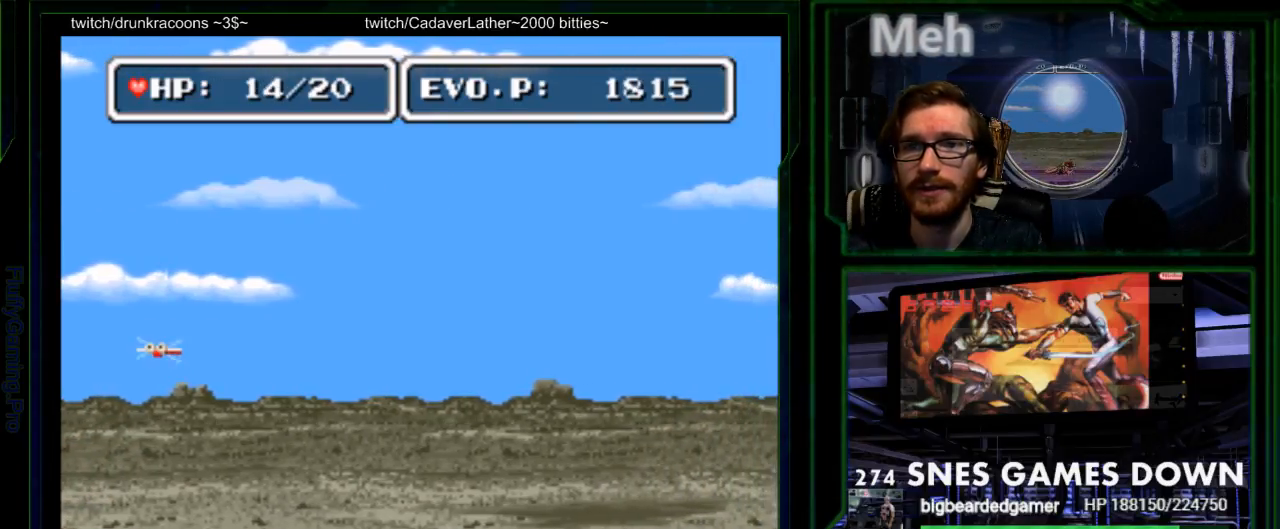
{"dt_ms": 500, "buttons": ["DPAD_RIGHT"], "events": [[50, "Y", "up"], [383, "DPAD_DOWN", "down"], [500, "DPAD_DOWN", "up"], [500, "DPAD_RIGHT", "down"]]}
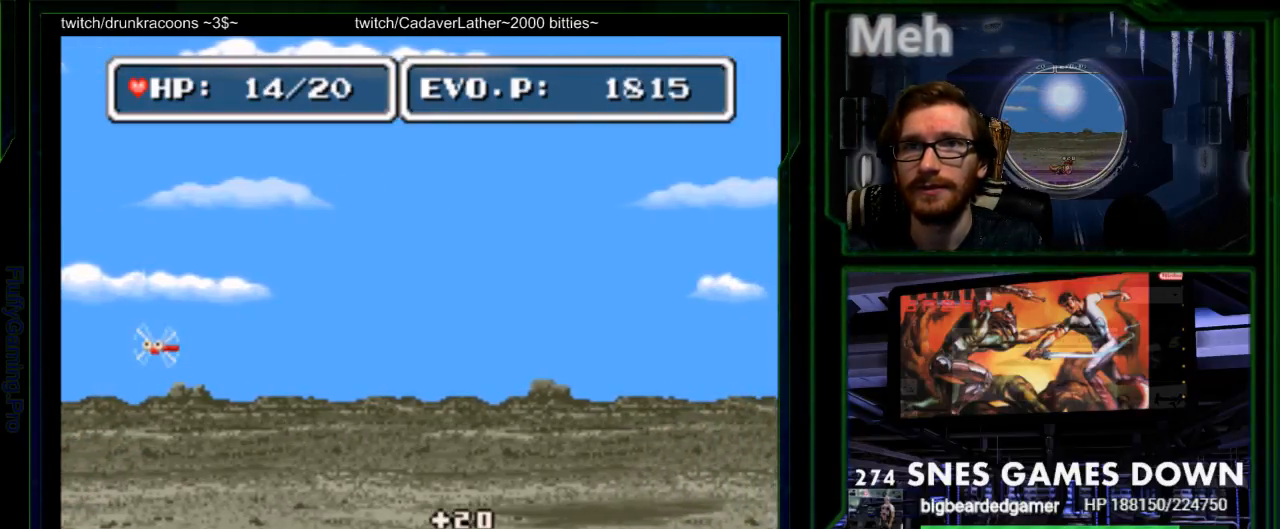
{"dt_ms": 500, "buttons": ["DPAD_RIGHT", "SELECT"], "events": [[433, "SELECT", "down"]]}
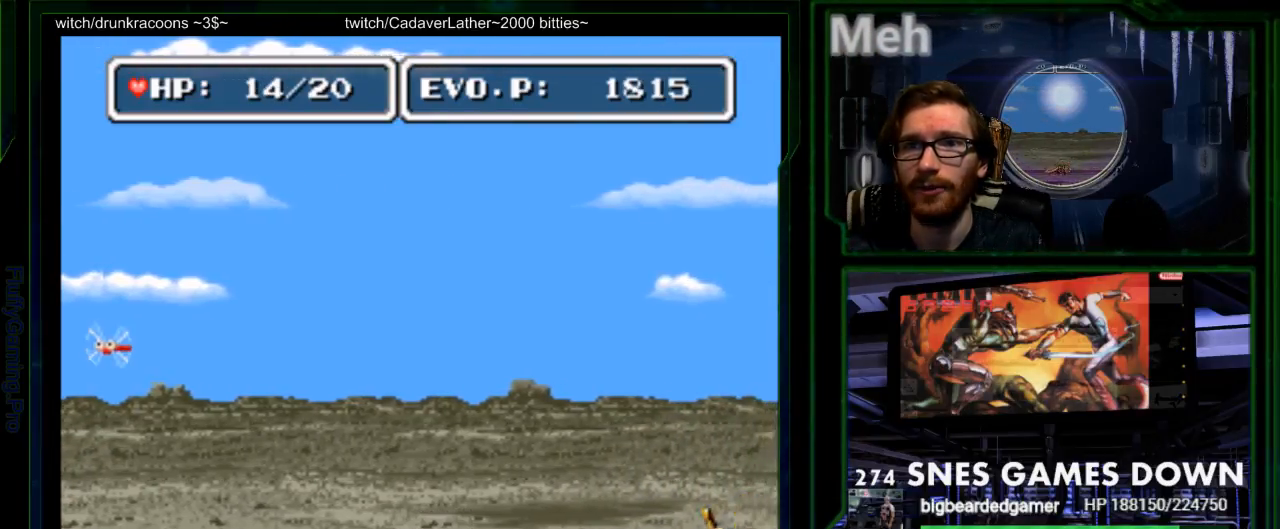
{"dt_ms": 500, "buttons": ["DPAD_RIGHT"], "events": [[17, "SELECT", "up"], [217, "START", "down"], [300, "START", "up"]]}
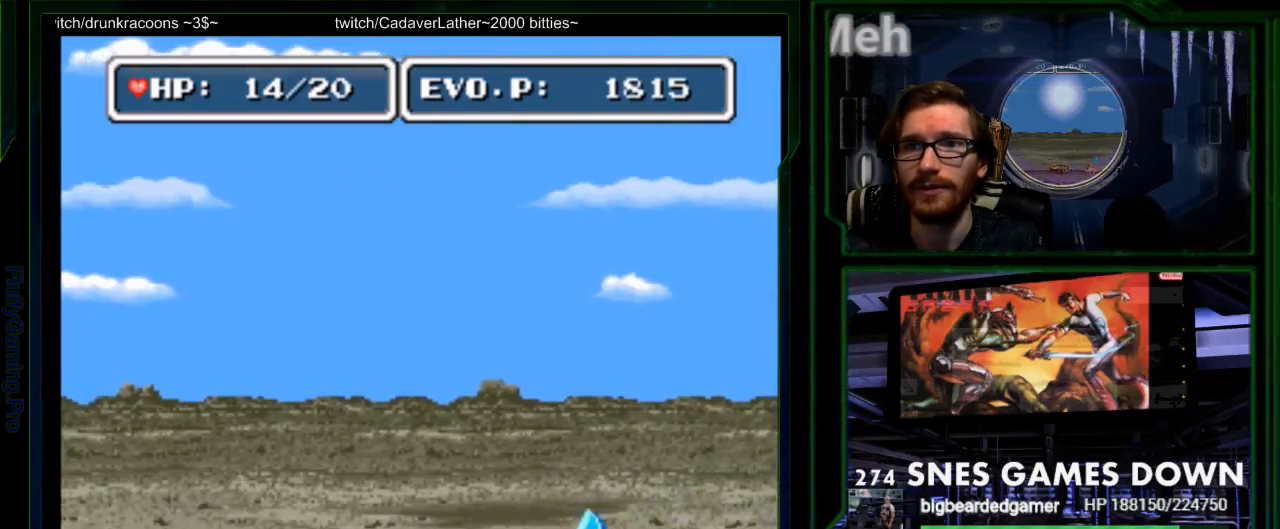
{"dt_ms": 500, "buttons": []}
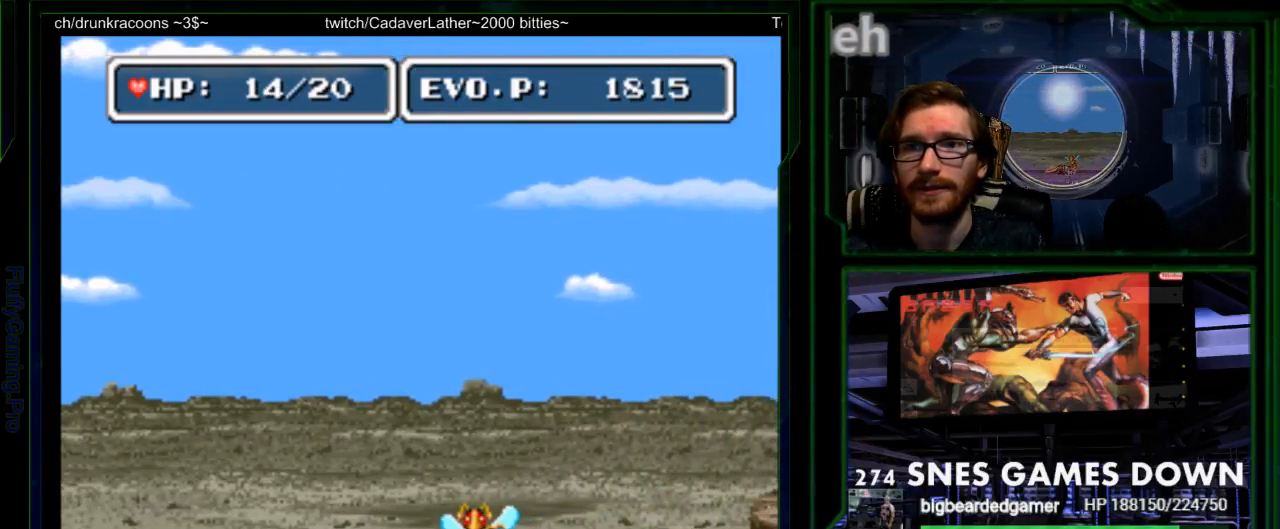
{"dt_ms": 500, "buttons": [], "events": []}
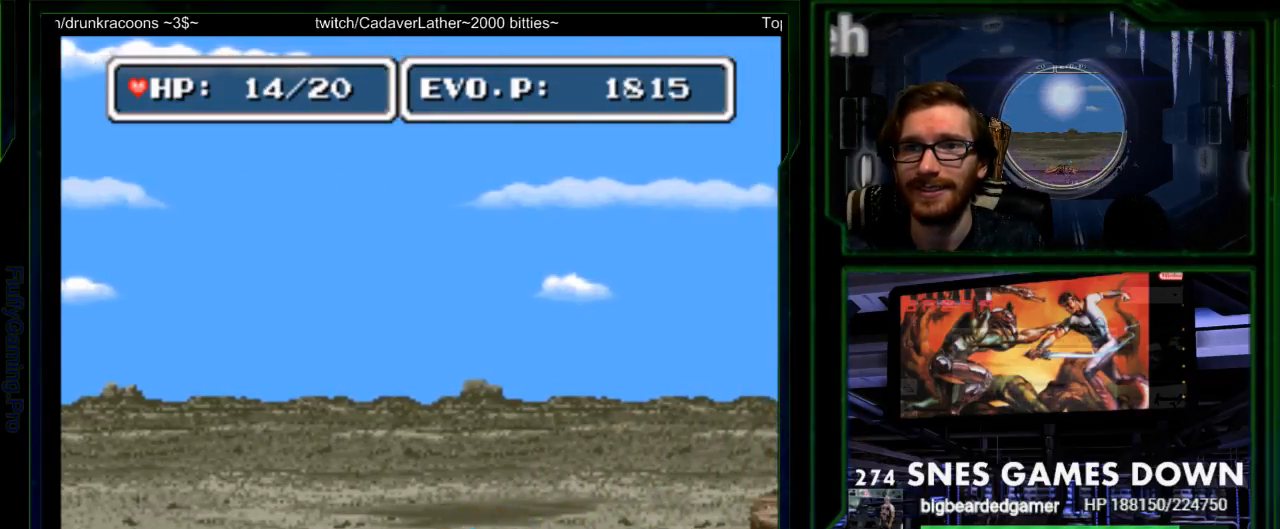
{"dt_ms": 500, "buttons": [], "events": [[300, "DPAD_RIGHT", "down"], [500, "DPAD_RIGHT", "up"]]}
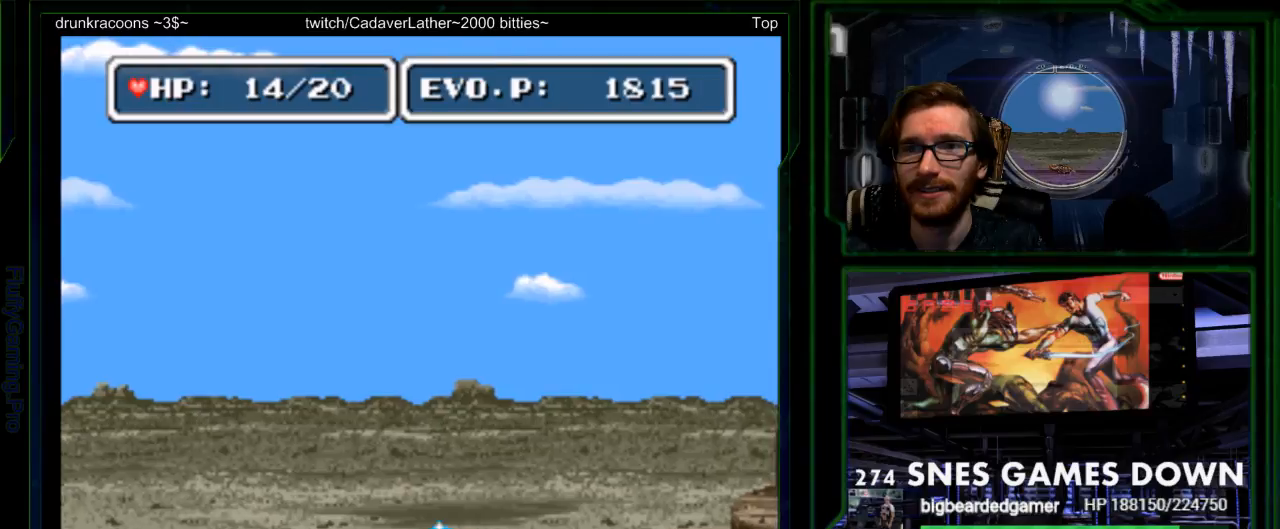
{"dt_ms": 500, "buttons": ["Y"], "events": [[500, "Y", "down"]]}
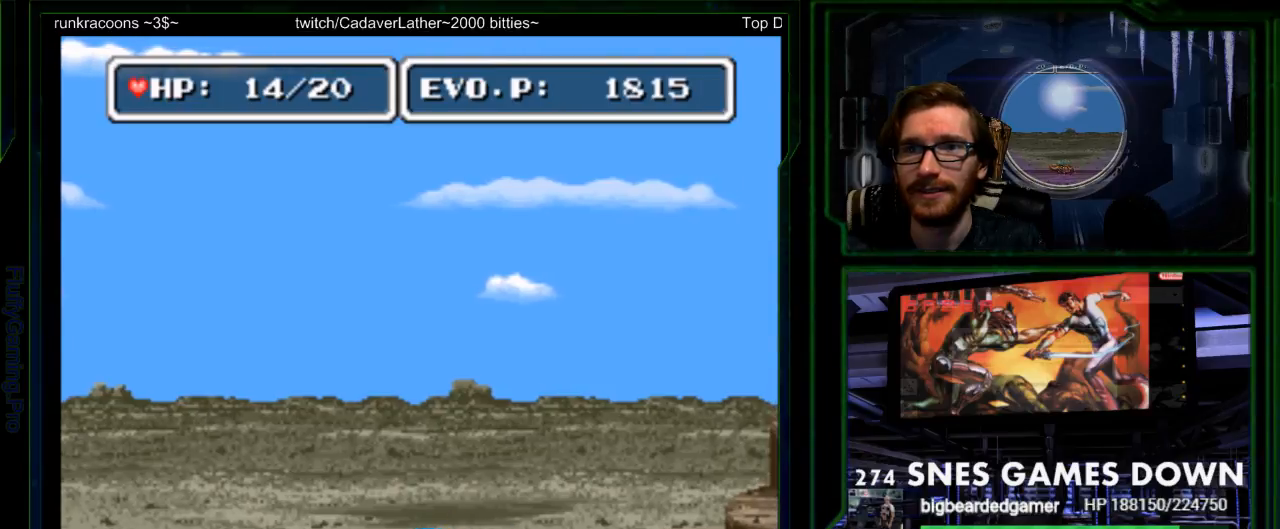
{"dt_ms": 500, "buttons": [], "events": [[100, "Y", "up"]]}